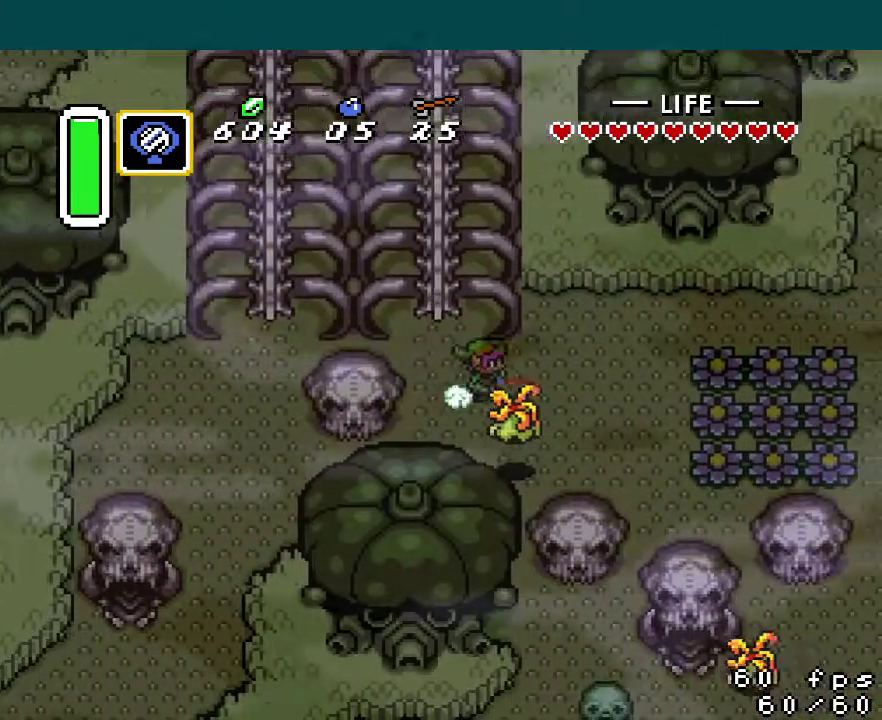
Gameplay with a controller (Nintendo layout); each line is a JSON object with the inputs held at the frame after it. "events" lists button and stick changes between this image and that frame as [ms after this image, input, new state], when the widget could be followed in between. Not read: L3 R3.
{"buttons": ["DPAD_DOWN"], "events": [[301, "A", "up"], [501, "DPAD_DOWN", "down"]]}
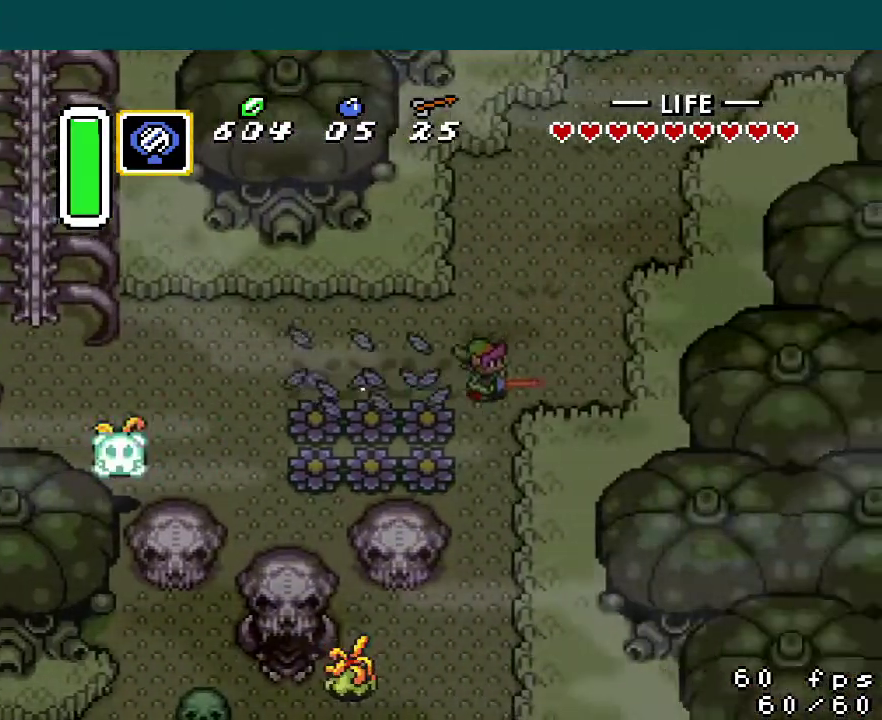
{"buttons": ["A", "DPAD_DOWN"], "events": [[50, "A", "down"]]}
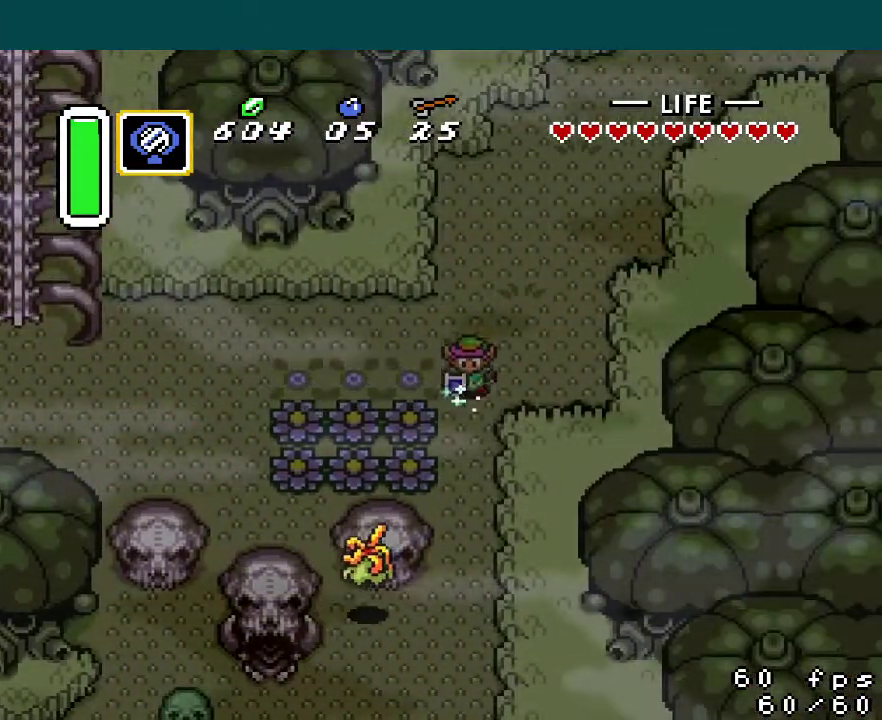
{"buttons": ["DPAD_DOWN"], "events": [[151, "A", "up"]]}
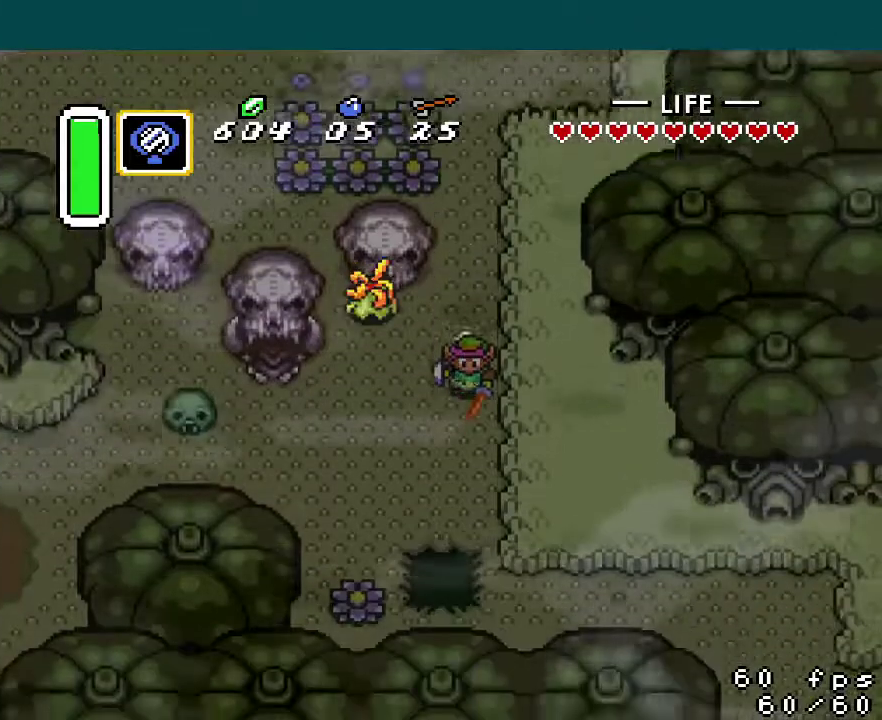
{"buttons": ["DPAD_LEFT"], "events": [[67, "DPAD_LEFT", "down"], [83, "DPAD_DOWN", "up"]]}
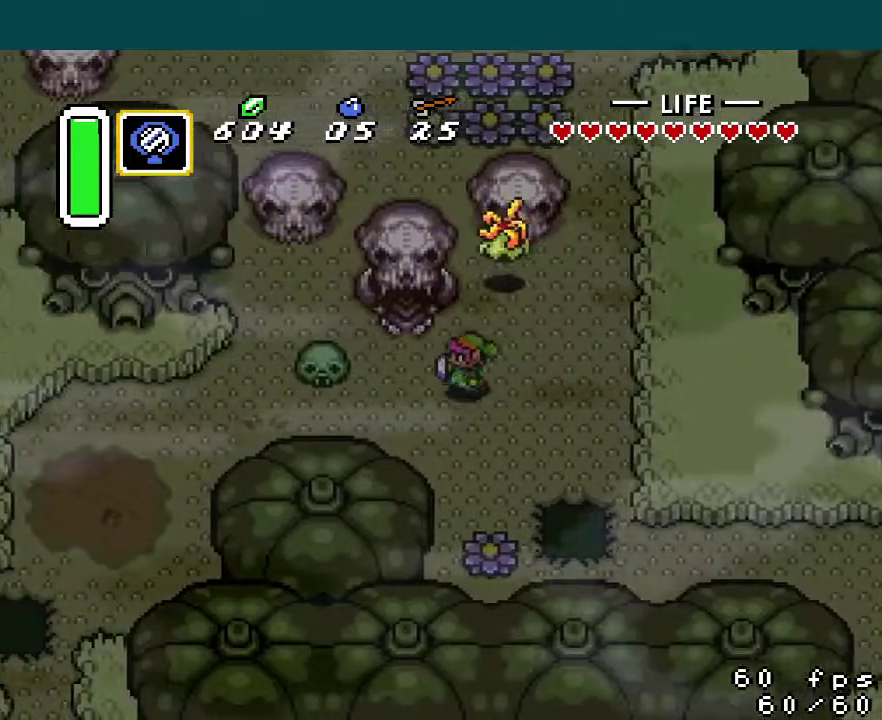
{"buttons": ["DPAD_UP"], "events": [[117, "DPAD_UP", "down"], [234, "DPAD_LEFT", "up"]]}
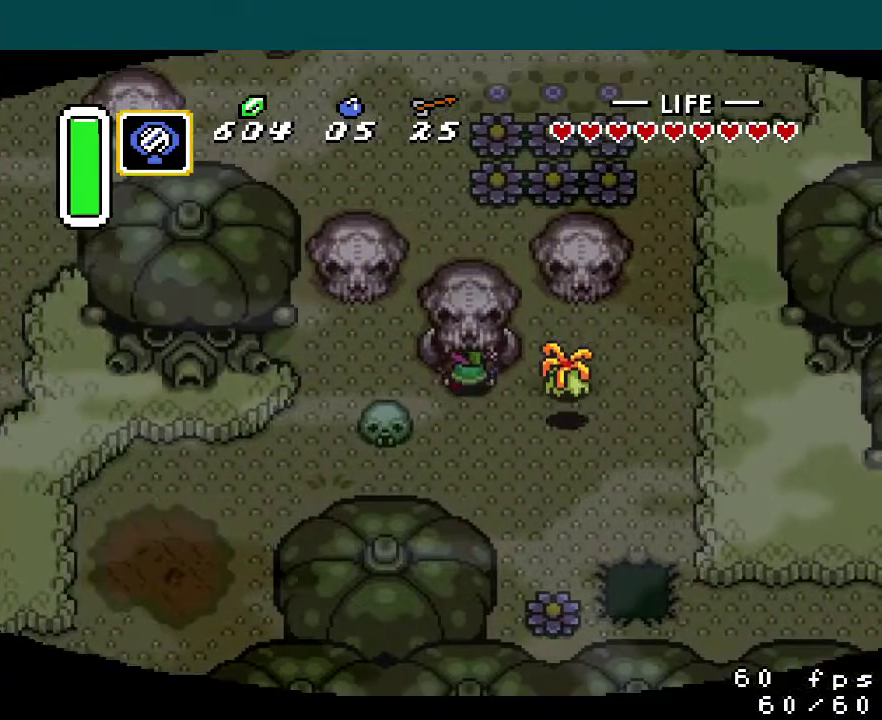
{"buttons": ["DPAD_UP"], "events": []}
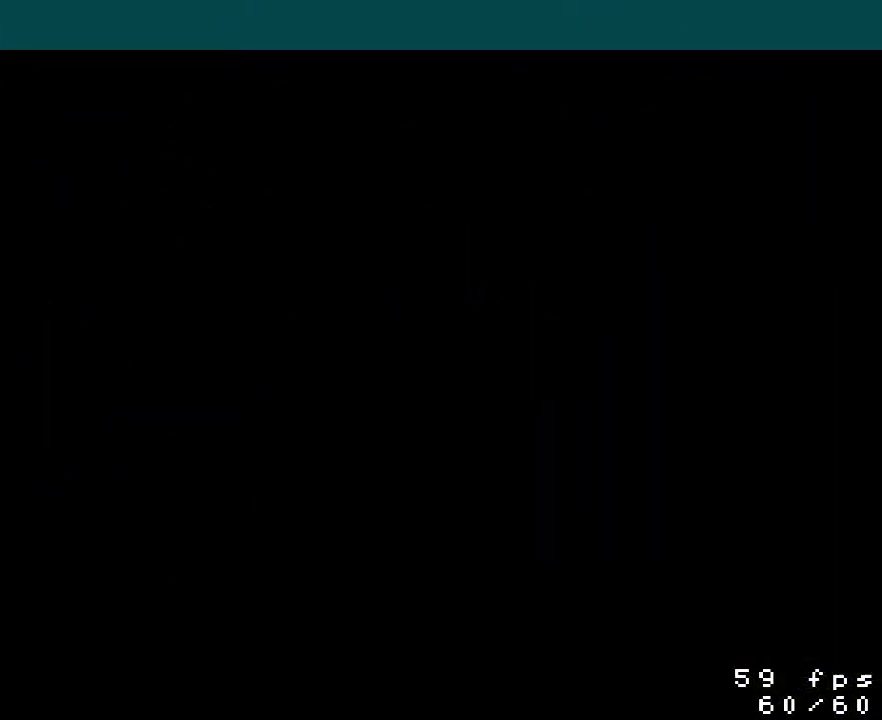
{"buttons": ["DPAD_UP"], "events": []}
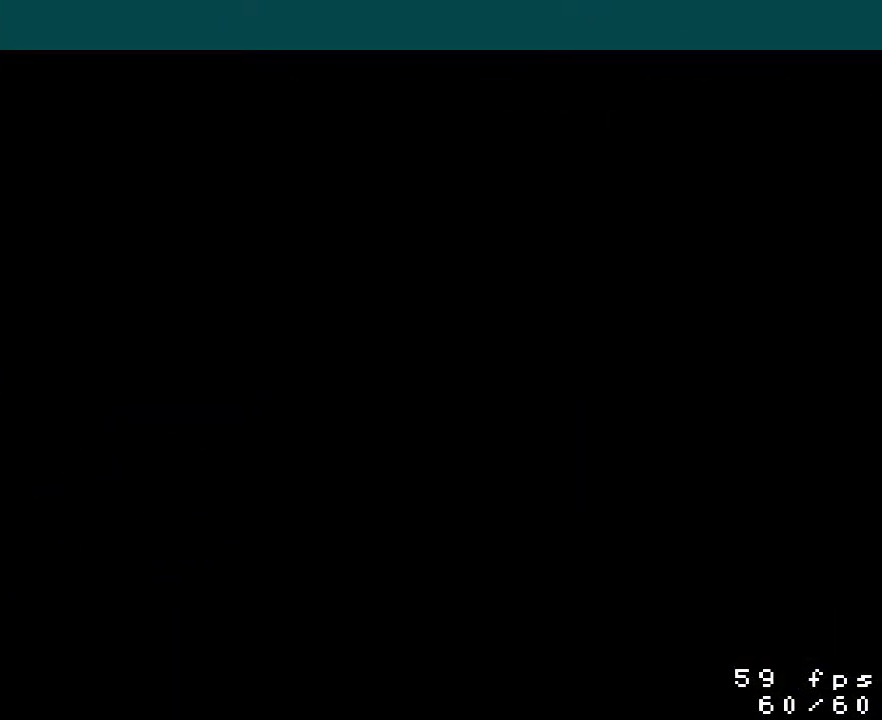
{"buttons": ["DPAD_UP"], "events": []}
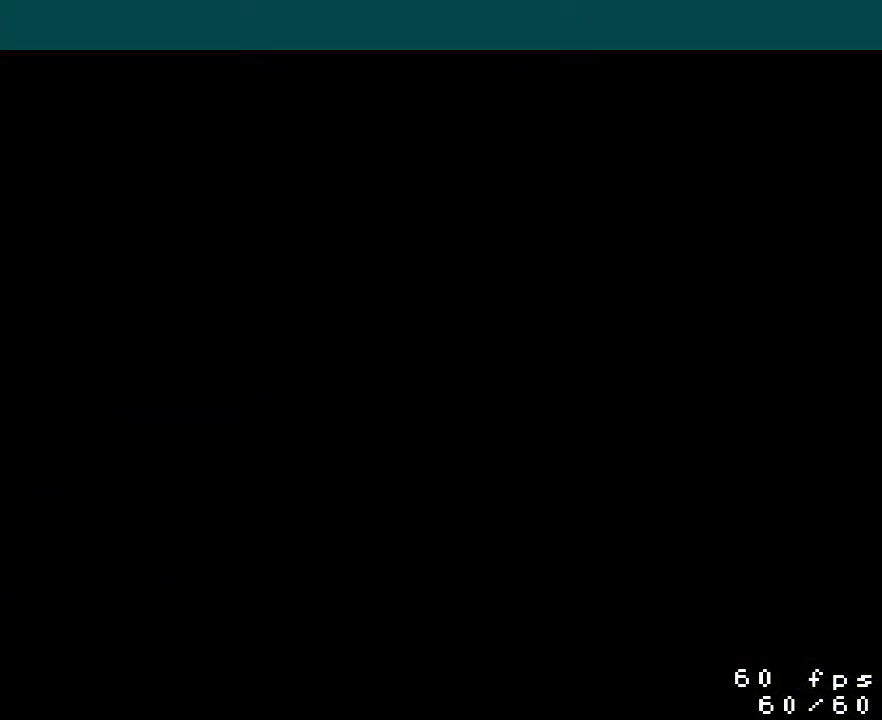
{"buttons": ["DPAD_UP"], "events": []}
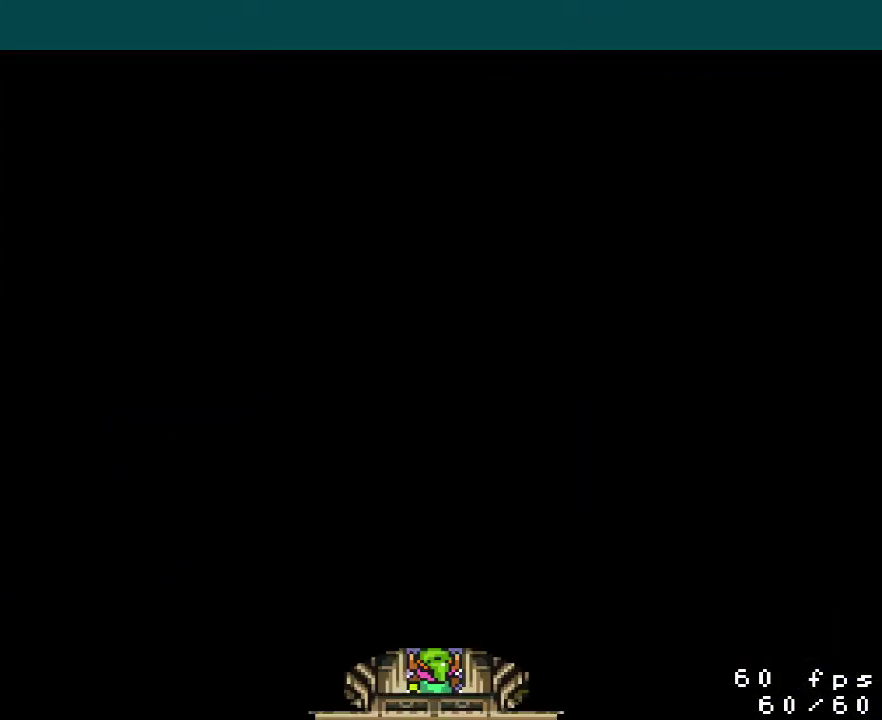
{"buttons": ["DPAD_UP"], "events": []}
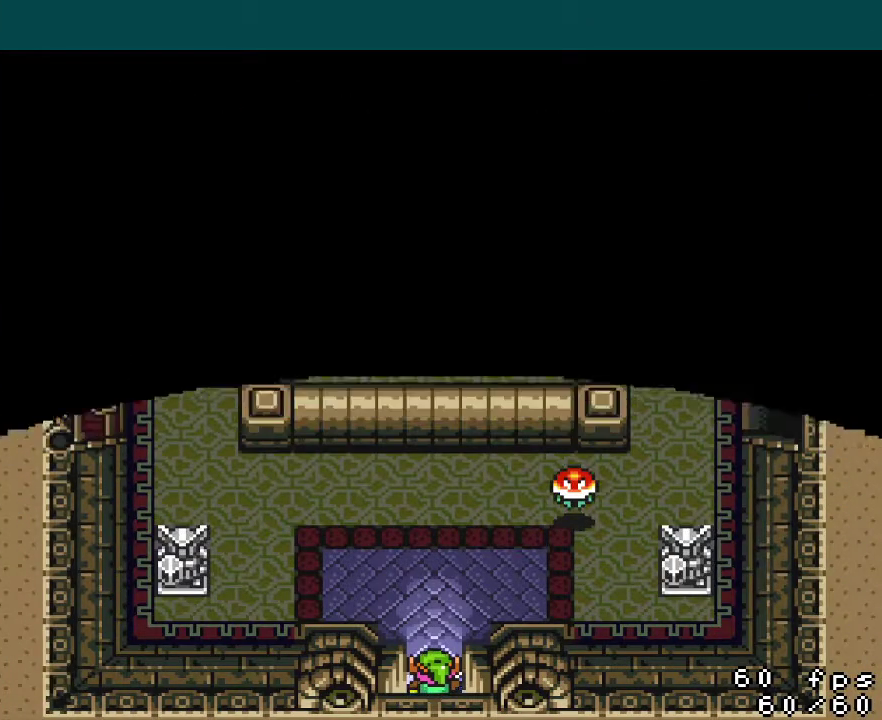
{"buttons": ["DPAD_UP", "DPAD_LEFT"], "events": [[384, "DPAD_LEFT", "down"]]}
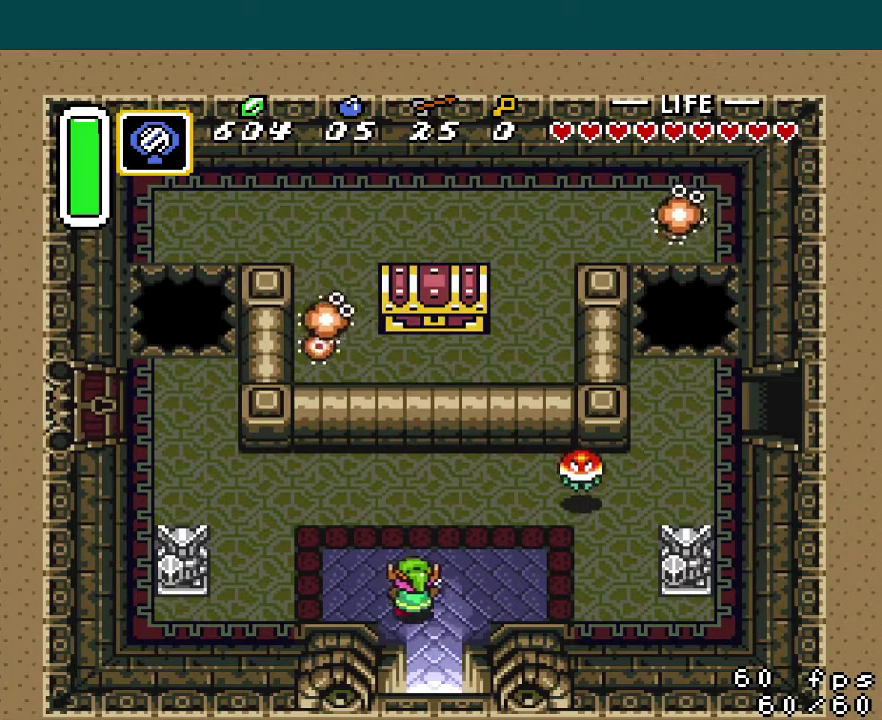
{"buttons": ["DPAD_UP", "DPAD_RIGHT"], "events": [[217, "DPAD_LEFT", "up"], [250, "DPAD_RIGHT", "down"]]}
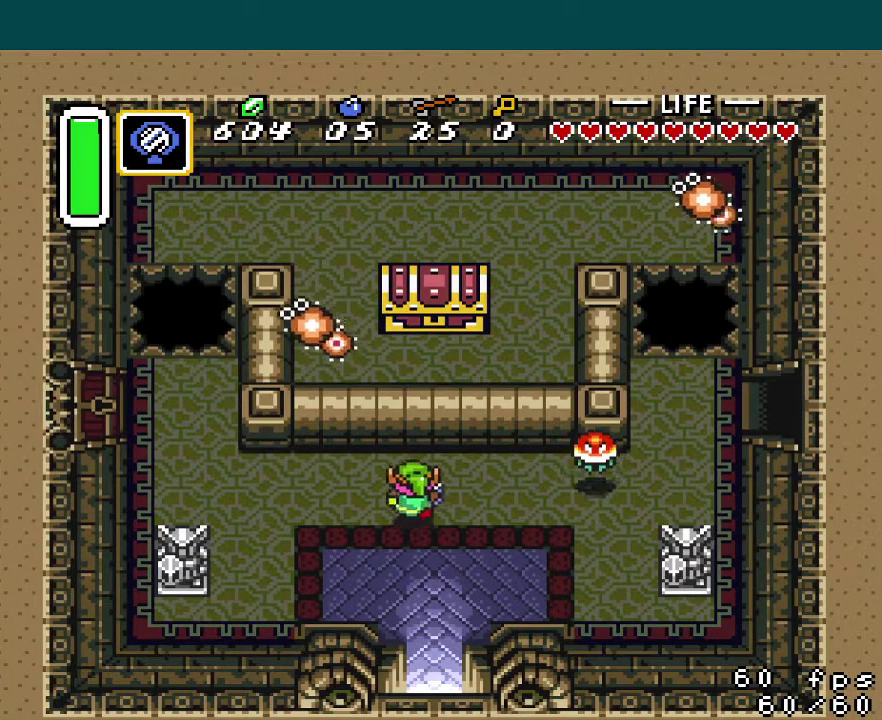
{"buttons": ["DPAD_LEFT"], "events": [[251, "DPAD_UP", "up"], [284, "DPAD_RIGHT", "up"], [434, "DPAD_LEFT", "down"]]}
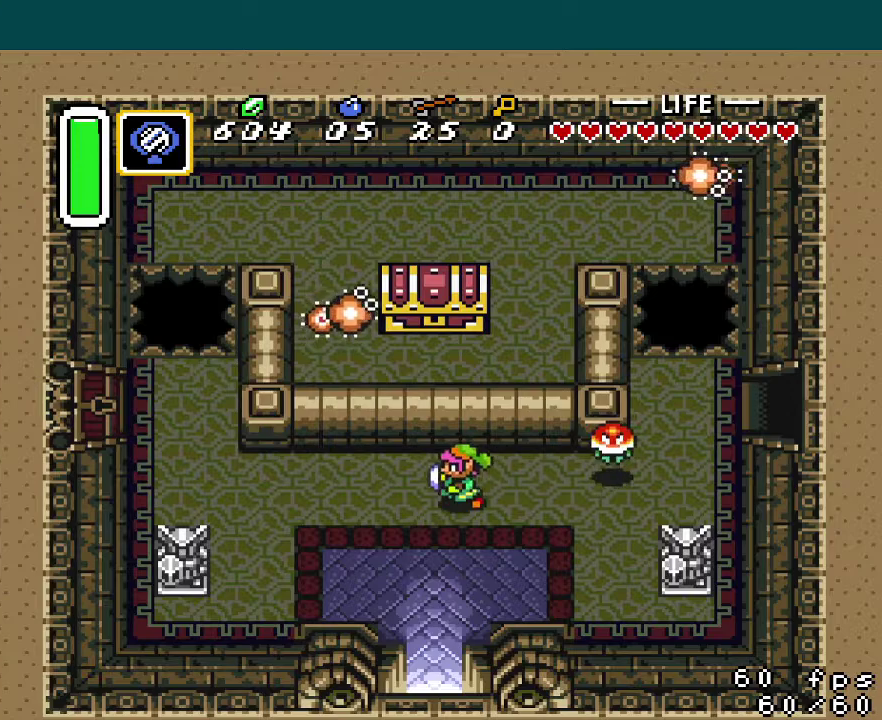
{"buttons": [], "events": [[300, "START", "down"], [367, "DPAD_LEFT", "up"], [450, "START", "up"]]}
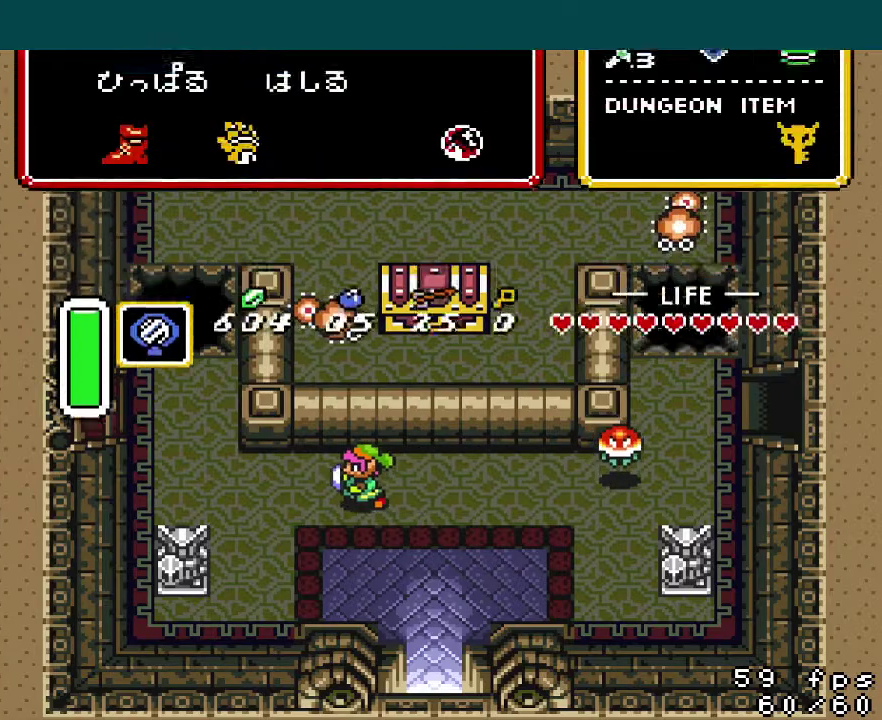
{"buttons": [], "events": [[418, "DPAD_RIGHT", "down"], [484, "DPAD_RIGHT", "up"]]}
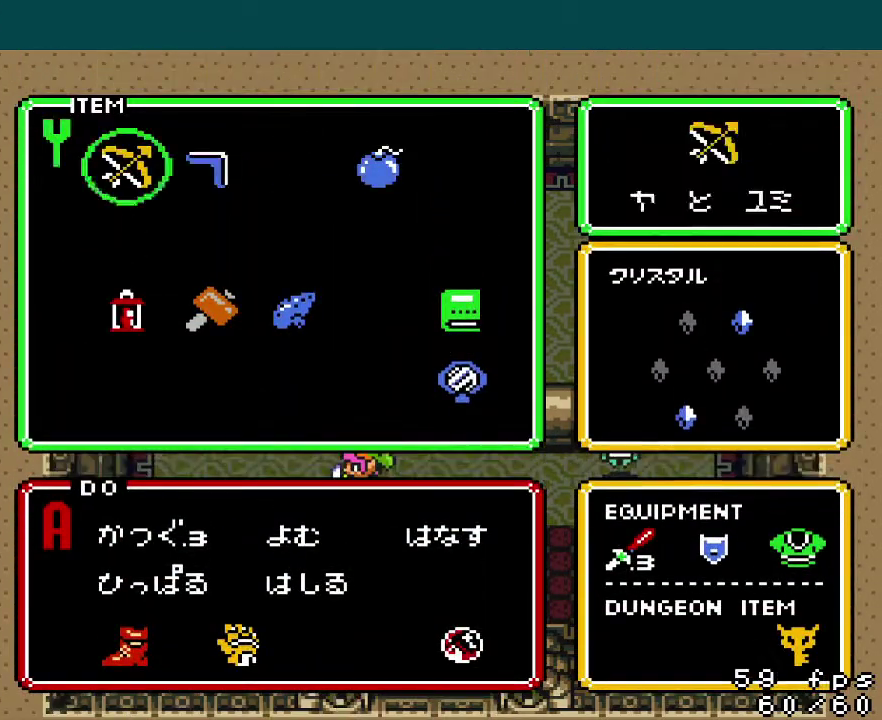
{"buttons": ["DPAD_UP", "DPAD_LEFT"], "events": [[50, "DPAD_RIGHT", "down"], [100, "DPAD_RIGHT", "up"], [167, "DPAD_RIGHT", "down"], [250, "DPAD_RIGHT", "up"], [267, "START", "down"], [400, "START", "up"], [417, "DPAD_LEFT", "down"], [450, "DPAD_UP", "down"]]}
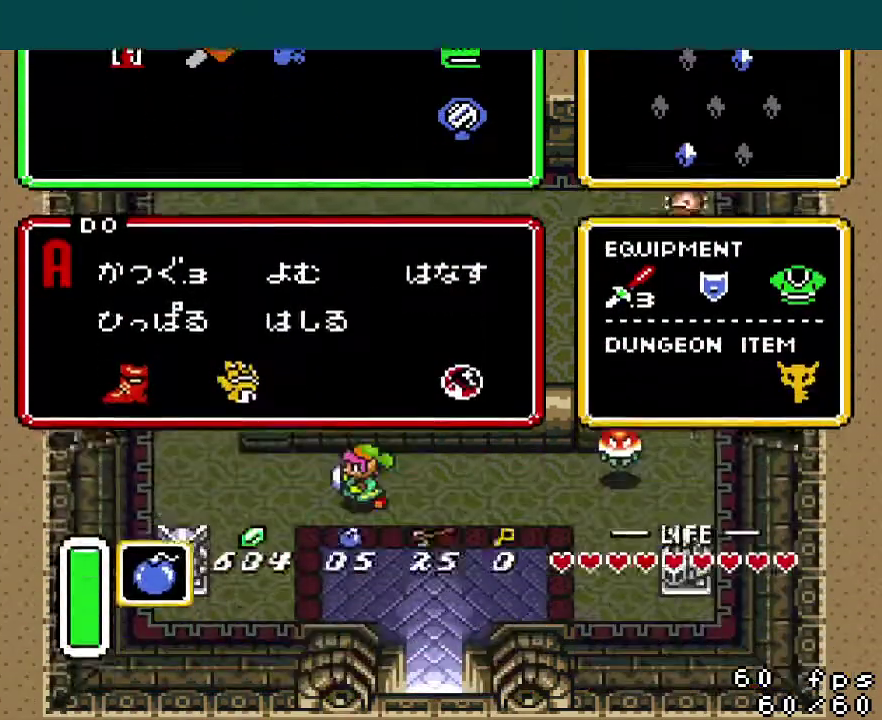
{"buttons": ["B"], "events": [[384, "DPAD_LEFT", "up"], [451, "B", "down"], [484, "DPAD_UP", "up"]]}
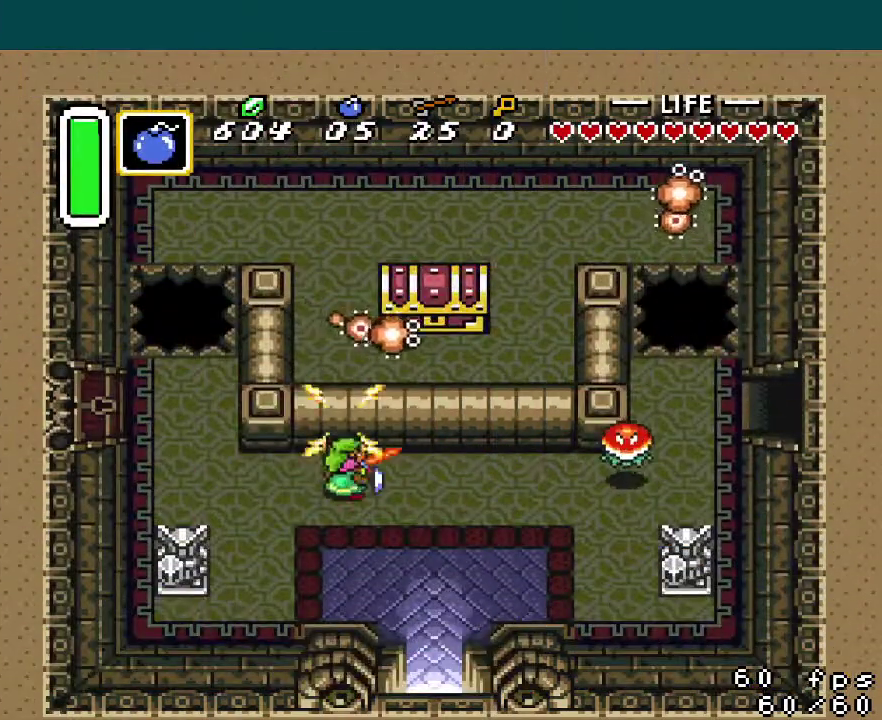
{"buttons": ["B", "DPAD_LEFT"], "events": [[33, "DPAD_LEFT", "down"]]}
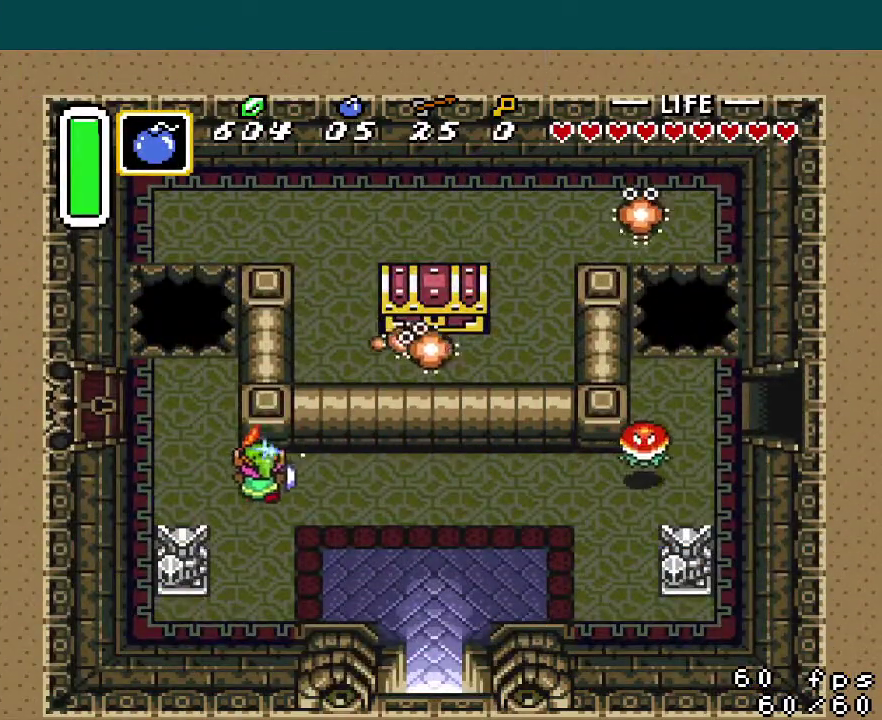
{"buttons": ["B"], "events": [[201, "DPAD_UP", "down"], [234, "DPAD_LEFT", "up"], [451, "DPAD_UP", "up"]]}
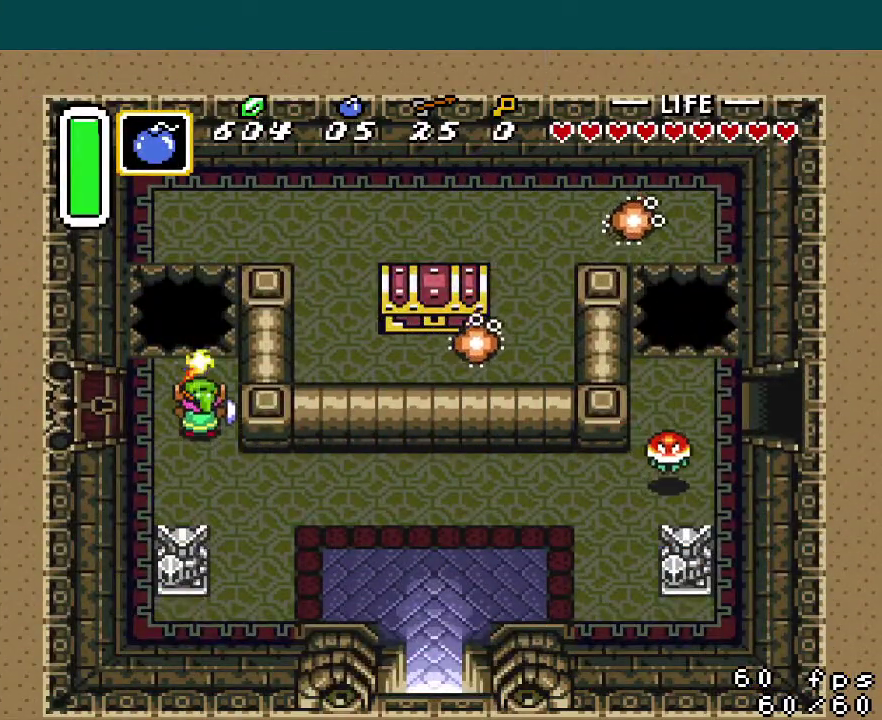
{"buttons": ["B"], "events": [[250, "DPAD_DOWN", "down"], [334, "DPAD_DOWN", "up"]]}
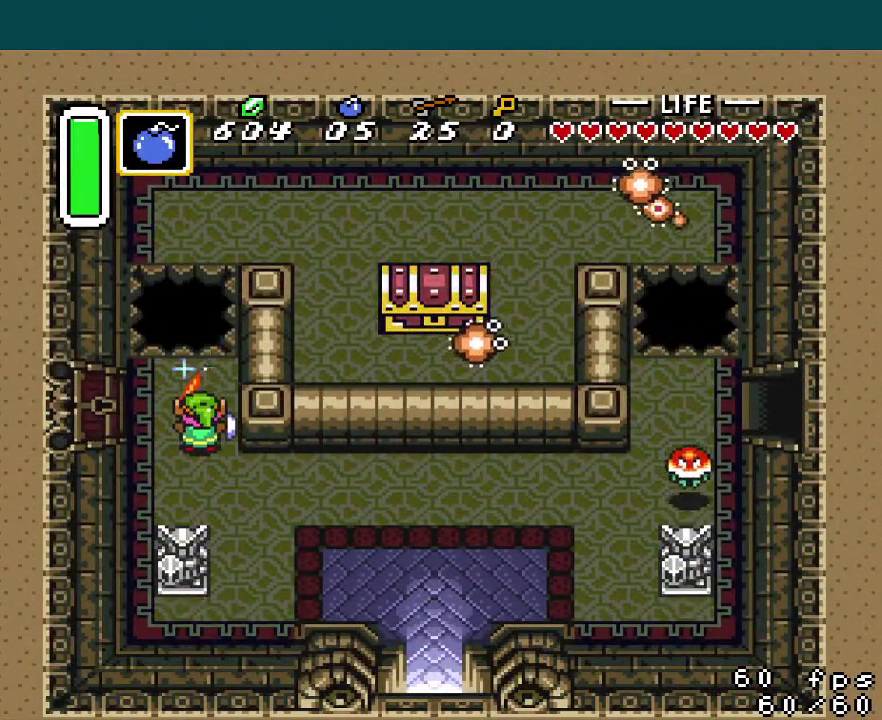
{"buttons": ["B"], "events": [[34, "Y", "down"], [134, "Y", "up"], [167, "DPAD_UP", "down"], [384, "DPAD_UP", "up"]]}
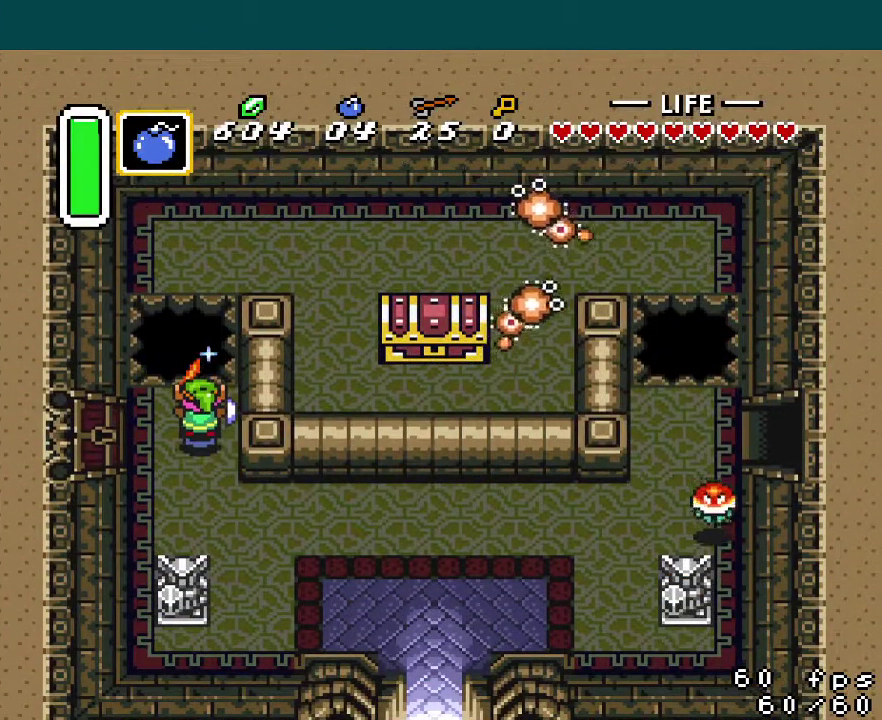
{"buttons": [], "events": [[83, "DPAD_UP", "down"], [233, "DPAD_DOWN", "down"], [233, "DPAD_UP", "up"], [300, "B", "up"], [484, "DPAD_DOWN", "up"]]}
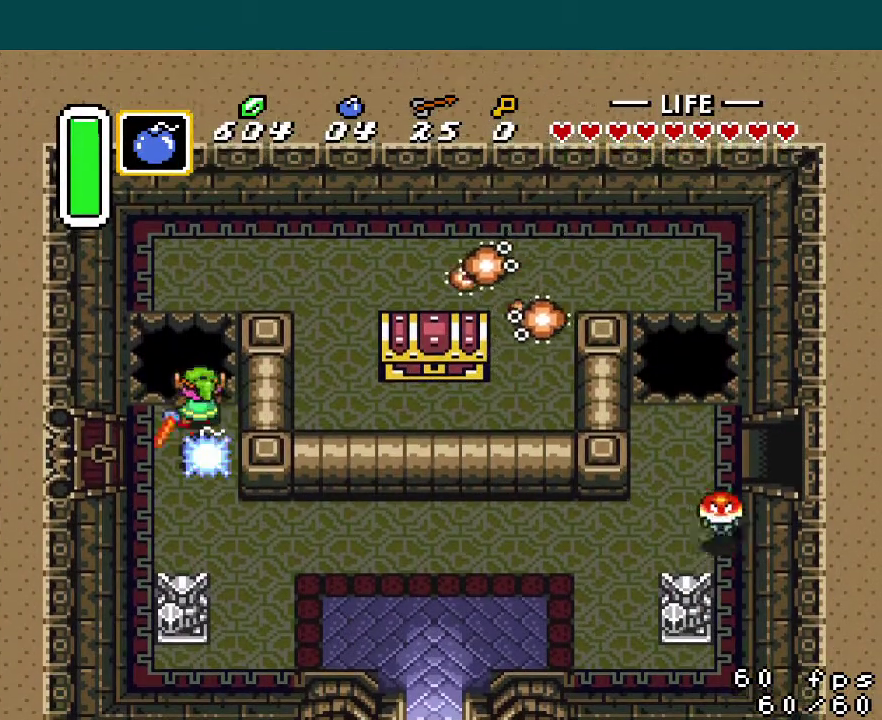
{"buttons": [], "events": []}
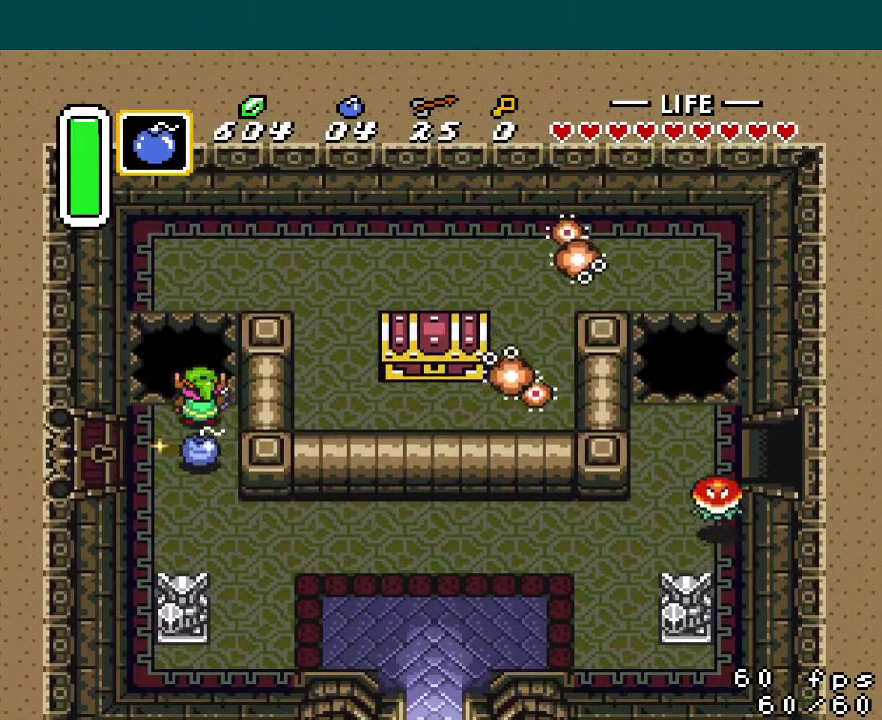
{"buttons": [], "events": []}
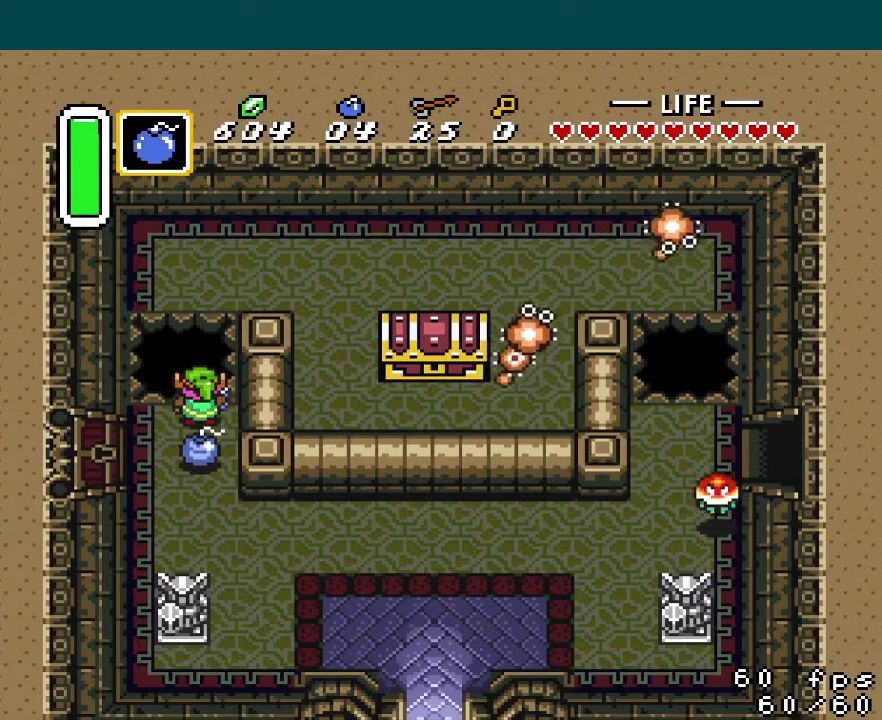
{"buttons": [], "events": []}
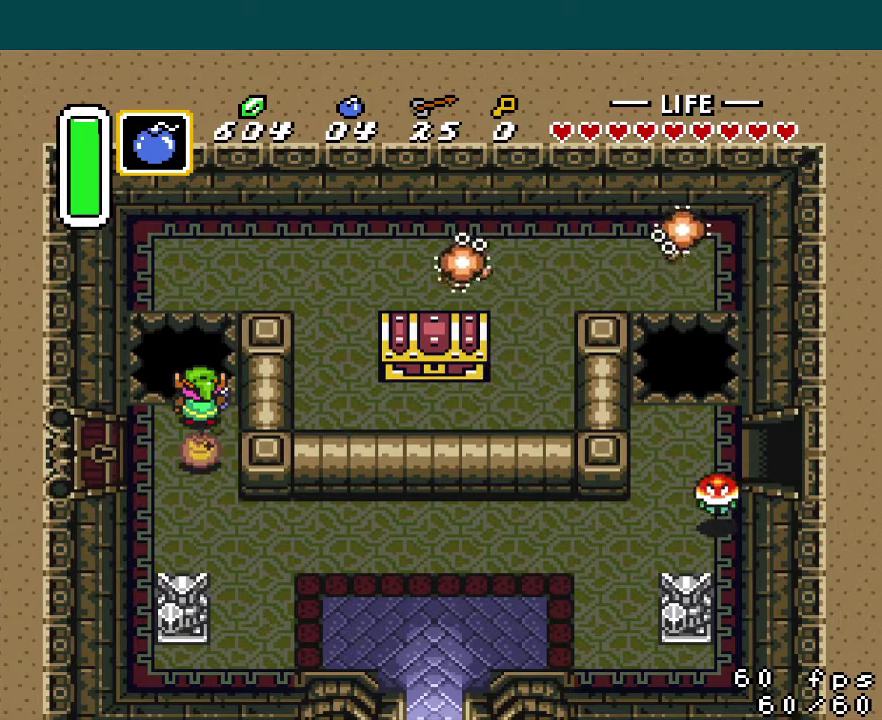
{"buttons": [], "events": []}
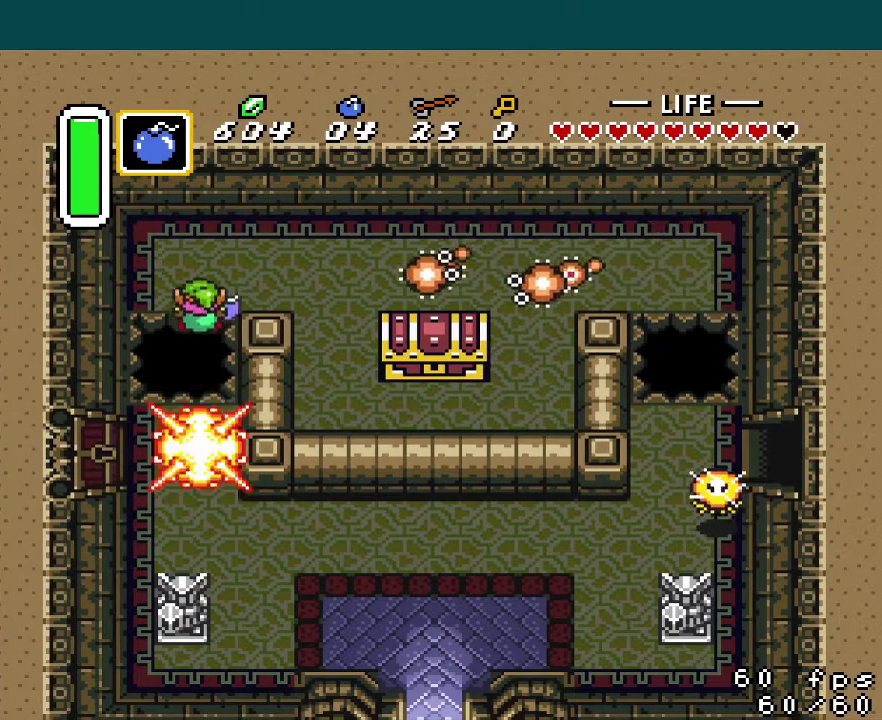
{"buttons": ["A"], "events": [[200, "DPAD_RIGHT", "down"], [283, "A", "down"], [317, "DPAD_RIGHT", "up"]]}
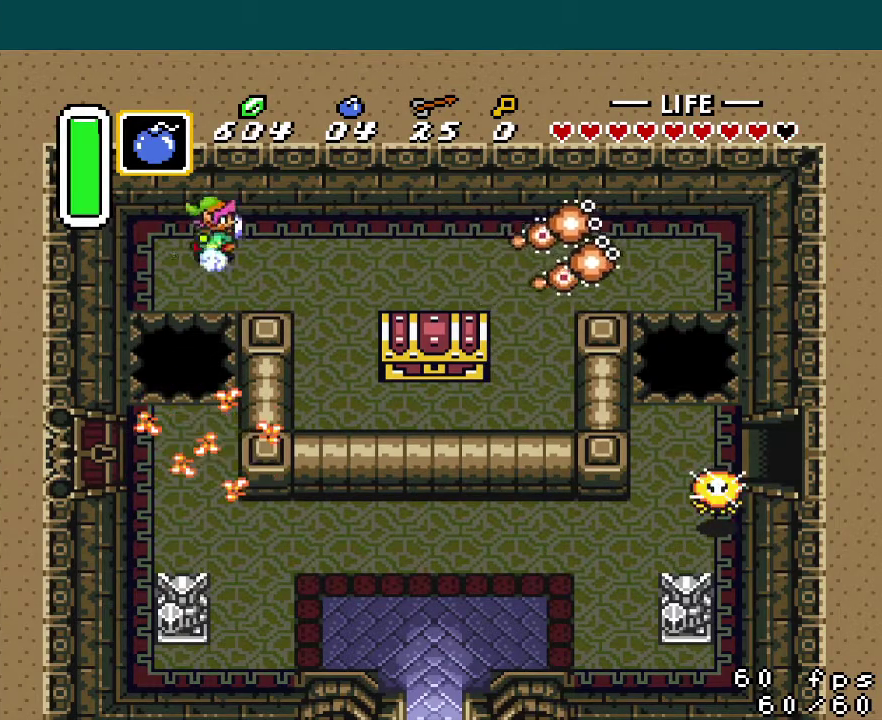
{"buttons": ["A"], "events": []}
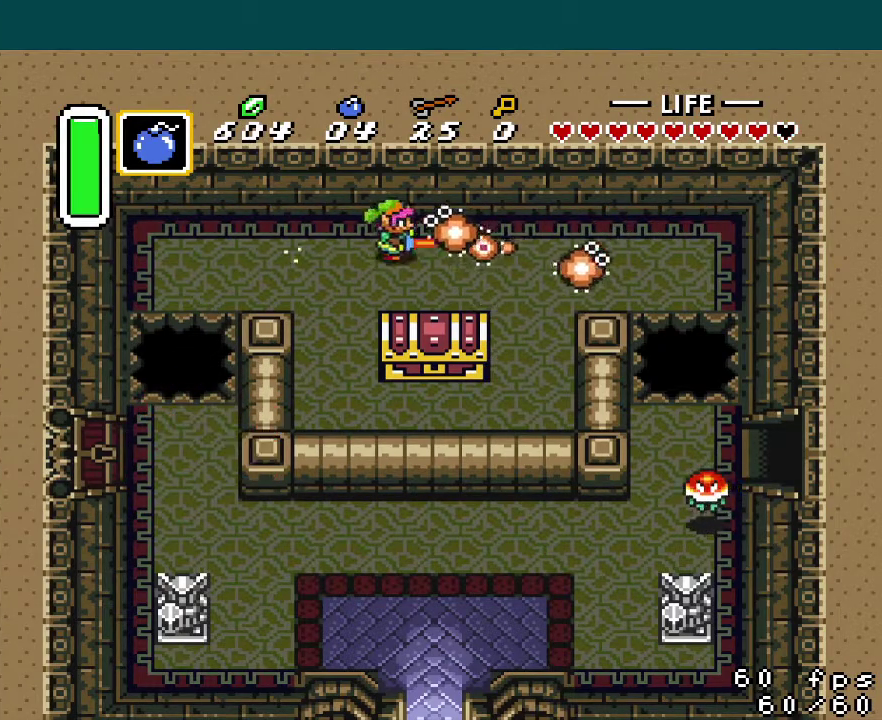
{"buttons": ["DPAD_DOWN", "DPAD_LEFT"], "events": [[100, "DPAD_LEFT", "down"], [133, "A", "up"], [400, "DPAD_DOWN", "down"]]}